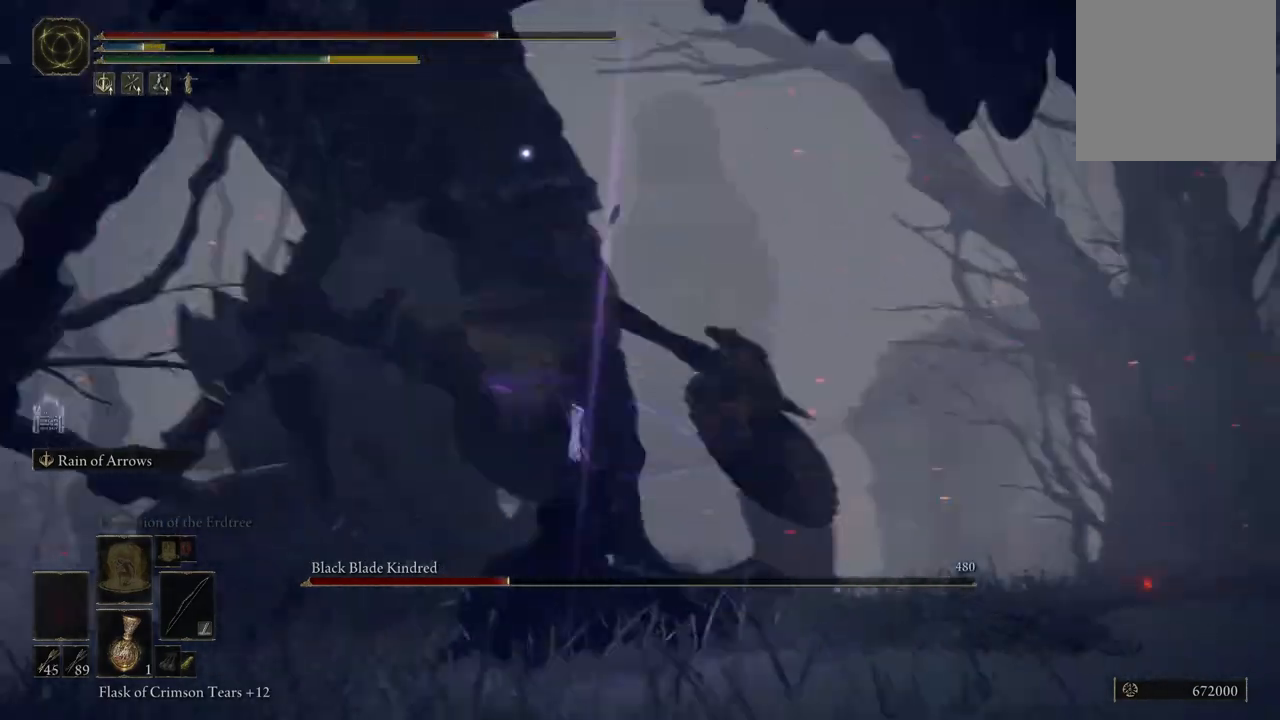
Gameplay with a controller (Xbox layout); each line is a JSON object with the inputs held at the frame after it. "events" lists button and stick changes between this image and that frame as [ms after this image, input, new state], when the widget could be followed in between. Not read: L3 R3 Y.
{"buttons": [], "left_stick": "center", "right_stick": "center", "events": []}
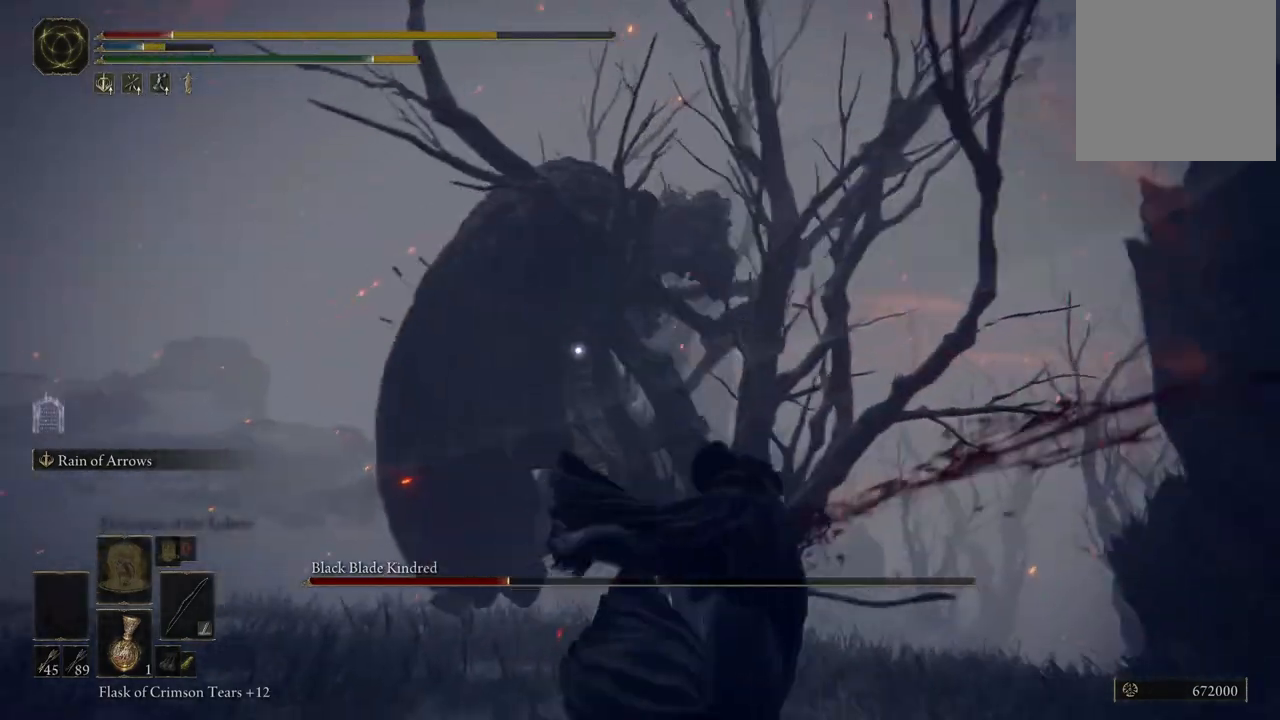
{"buttons": [], "left_stick": "down", "right_stick": "center", "events": [[150, "left_stick", "down"], [250, "B", "down"], [383, "B", "up"]]}
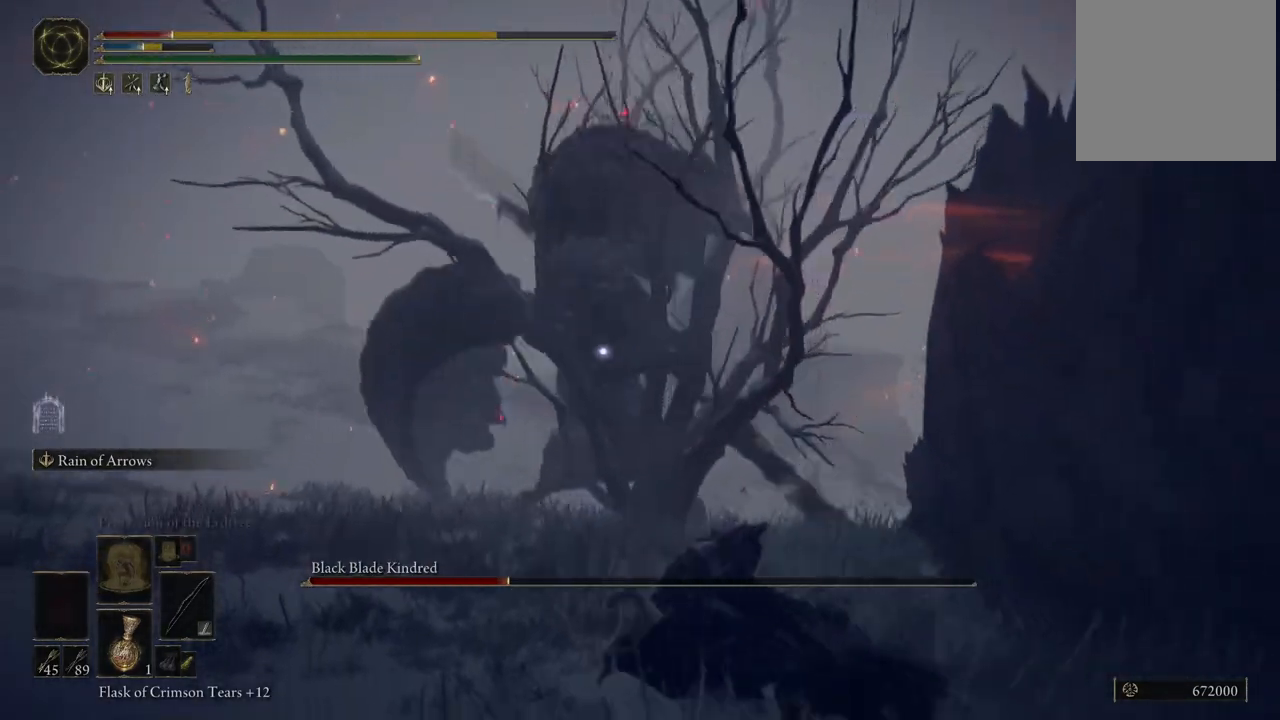
{"buttons": ["B"], "left_stick": "down", "right_stick": "center", "events": [[17, "B", "down"], [133, "B", "up"], [217, "B", "down"], [333, "B", "up"], [450, "B", "down"]]}
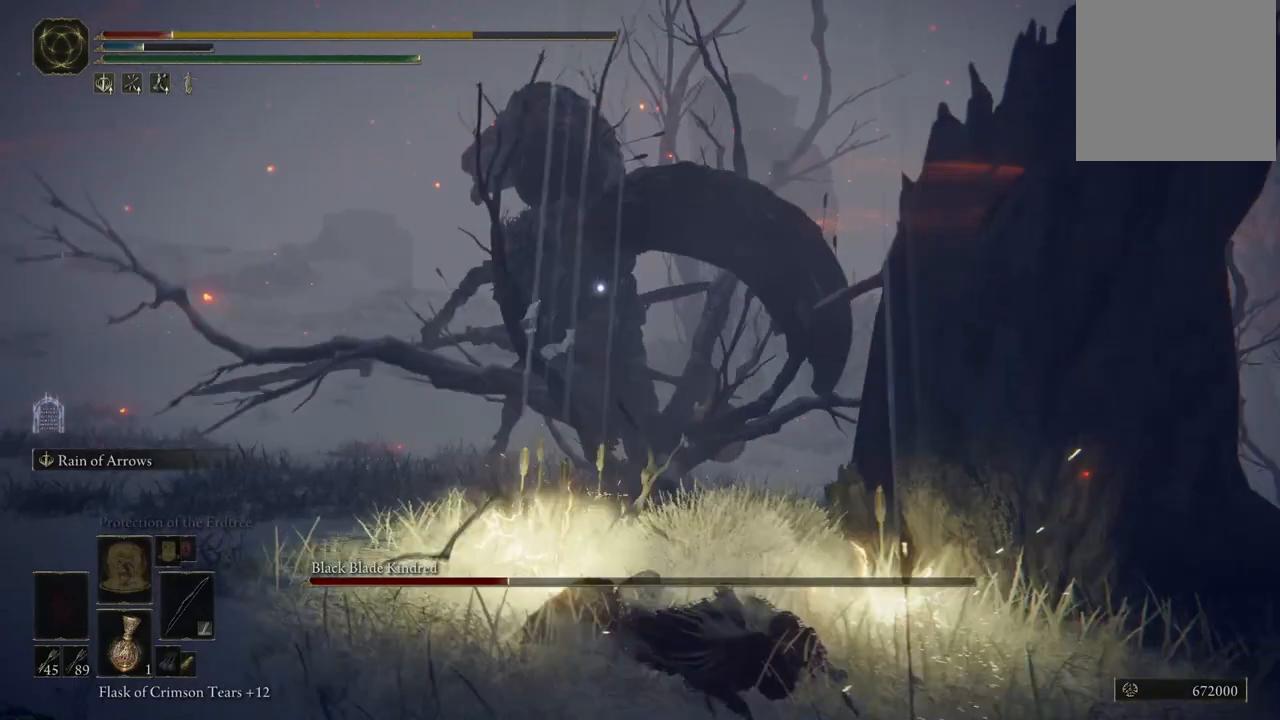
{"buttons": [], "left_stick": "down", "right_stick": "center", "events": [[33, "B", "up"], [117, "B", "down"], [233, "B", "up"]]}
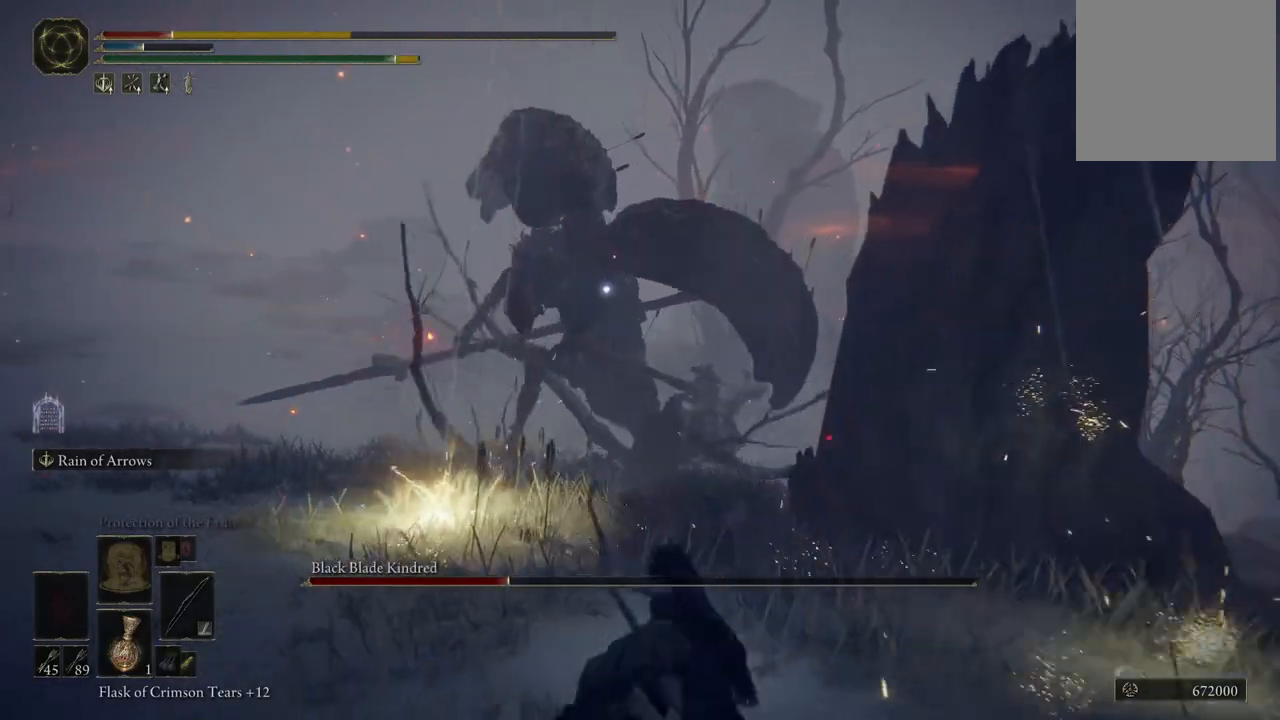
{"buttons": [], "left_stick": "down", "right_stick": "center", "events": []}
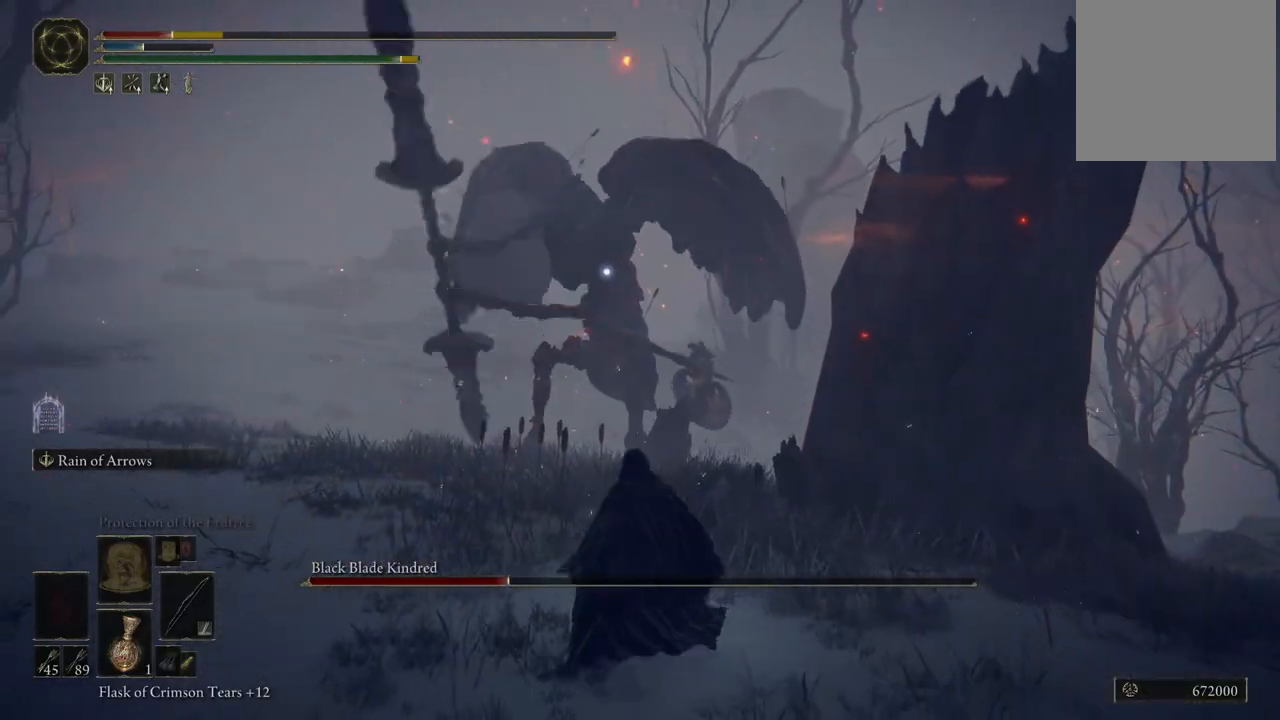
{"buttons": [], "left_stick": "down", "right_stick": "center", "events": [[83, "X", "down"], [200, "X", "up"]]}
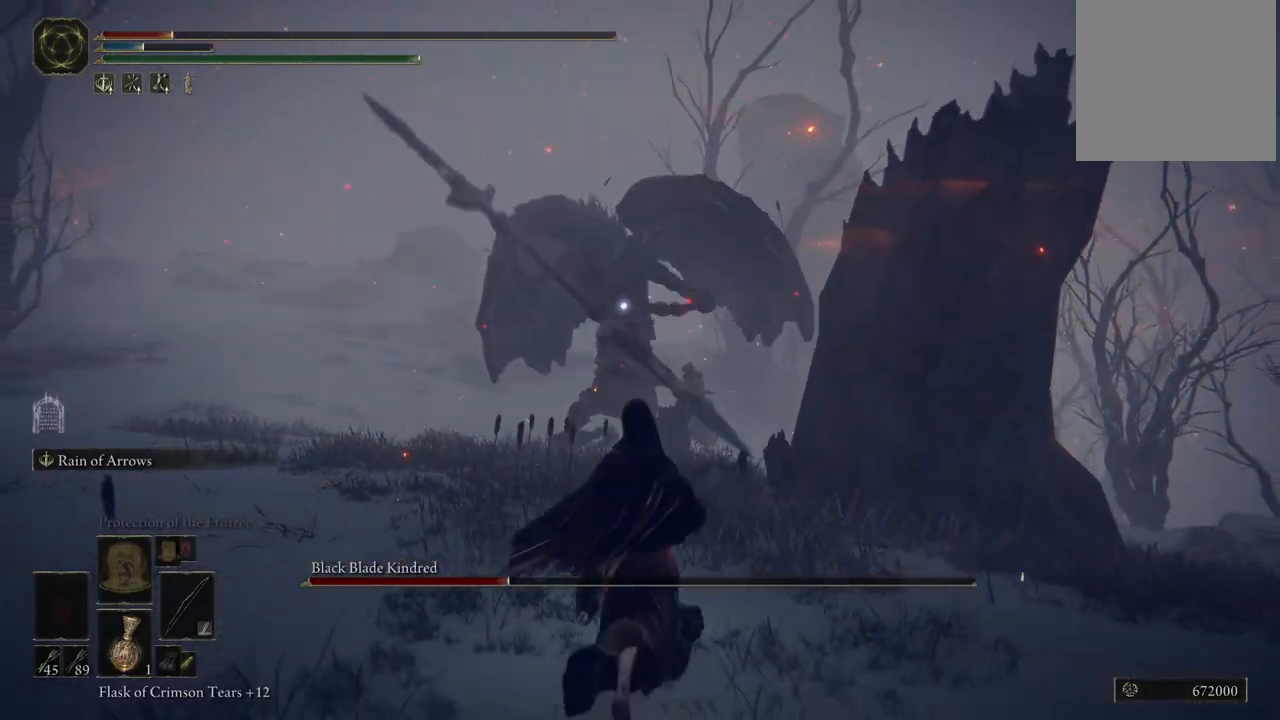
{"buttons": [], "left_stick": "down", "right_stick": "center", "events": []}
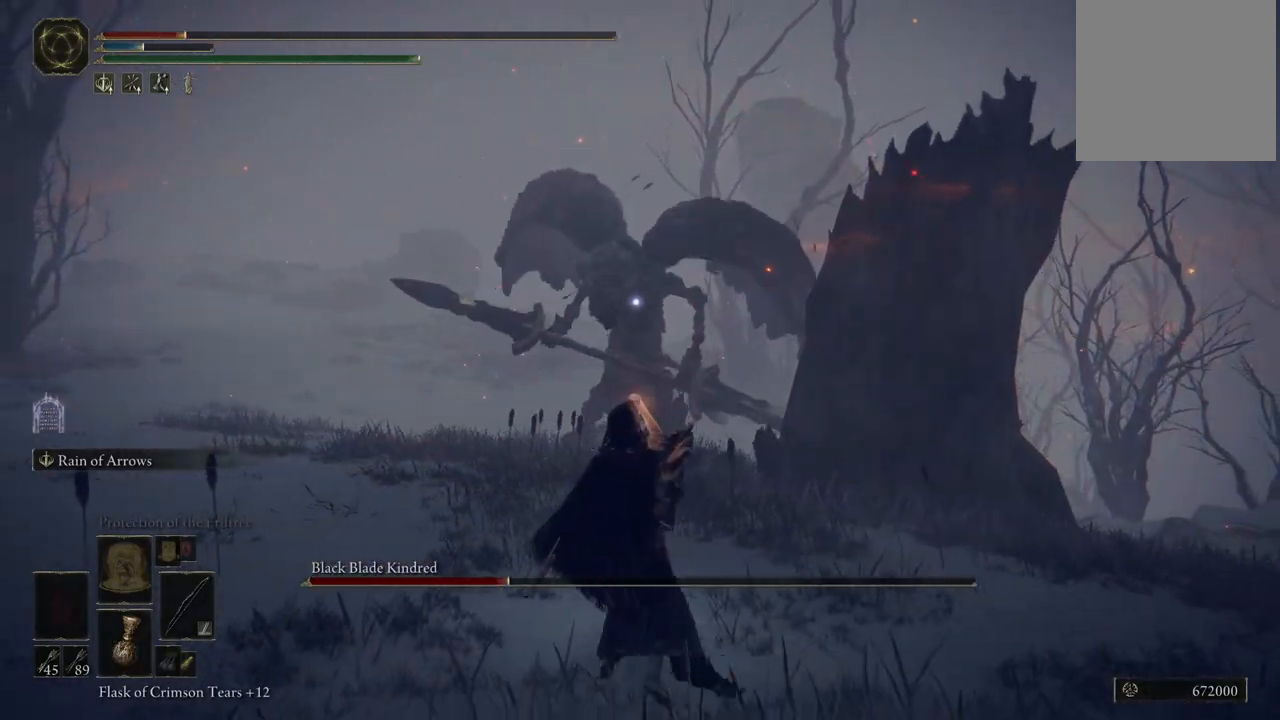
{"buttons": [], "left_stick": "down", "right_stick": "center", "events": []}
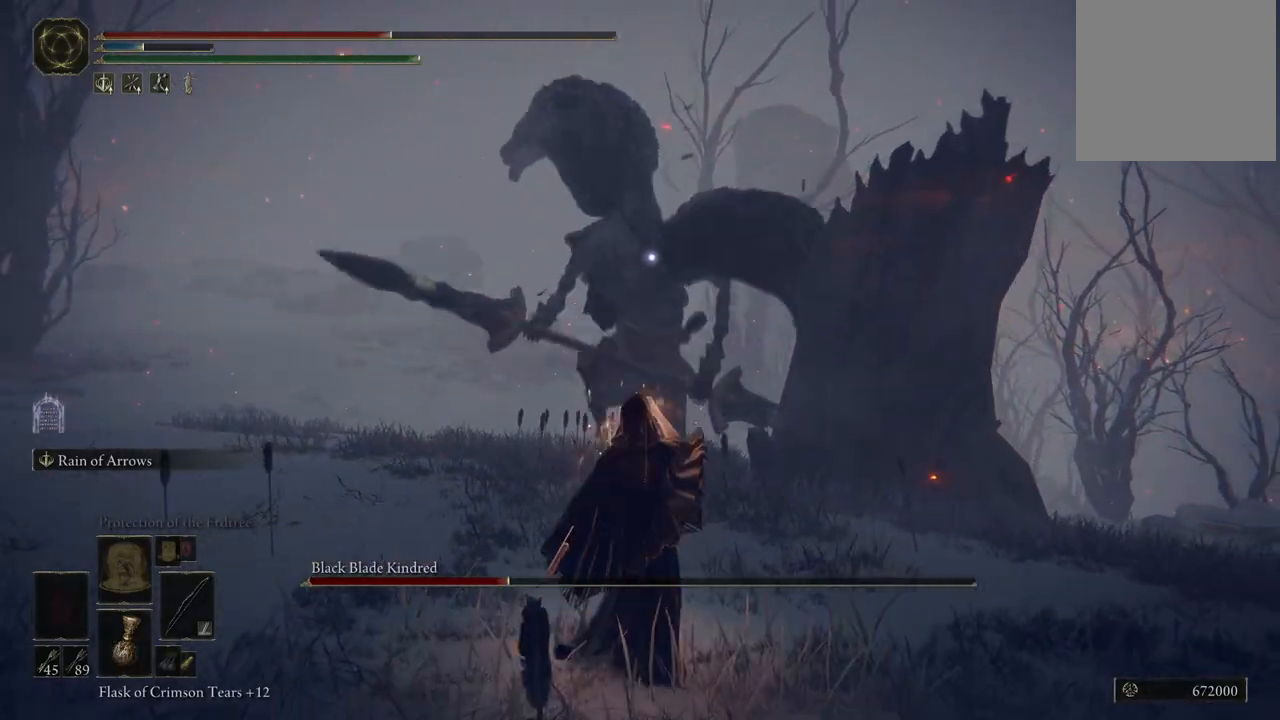
{"buttons": [], "left_stick": "down-left", "right_stick": "center", "events": [[133, "left_stick", "down-left"]]}
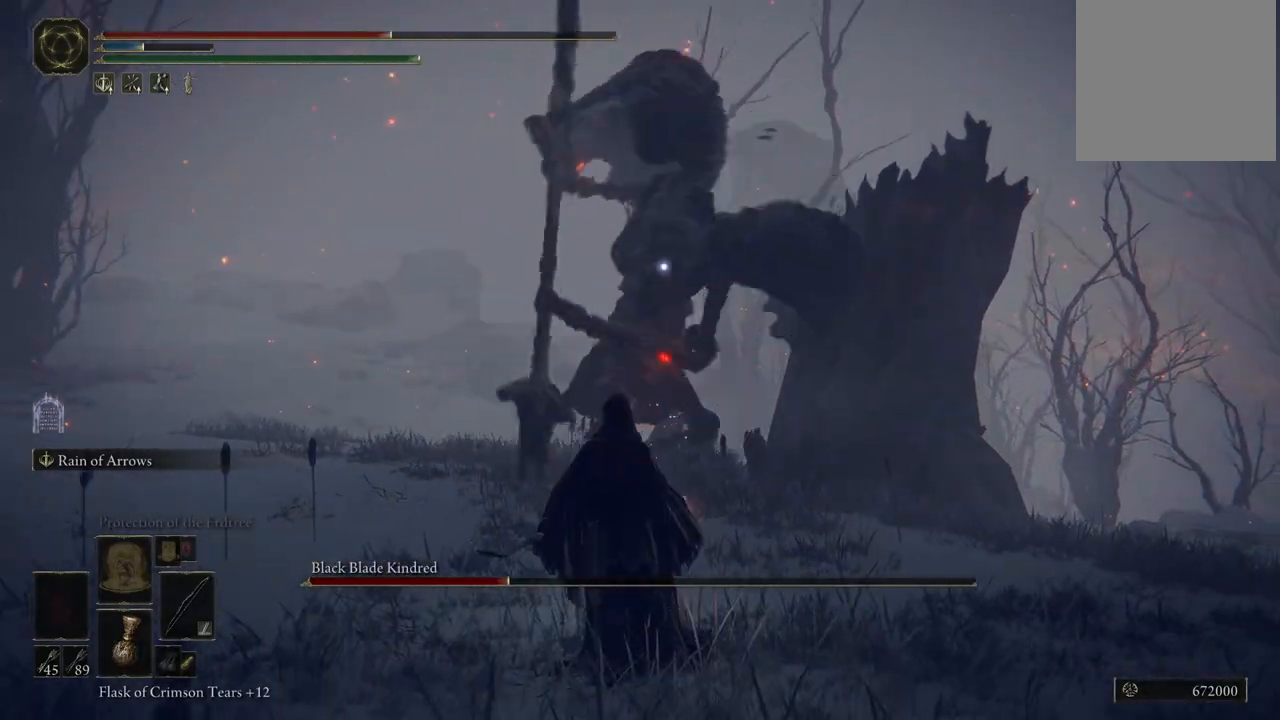
{"buttons": ["B"], "left_stick": "down", "right_stick": "center", "events": [[100, "left_stick", "down"], [400, "B", "down"]]}
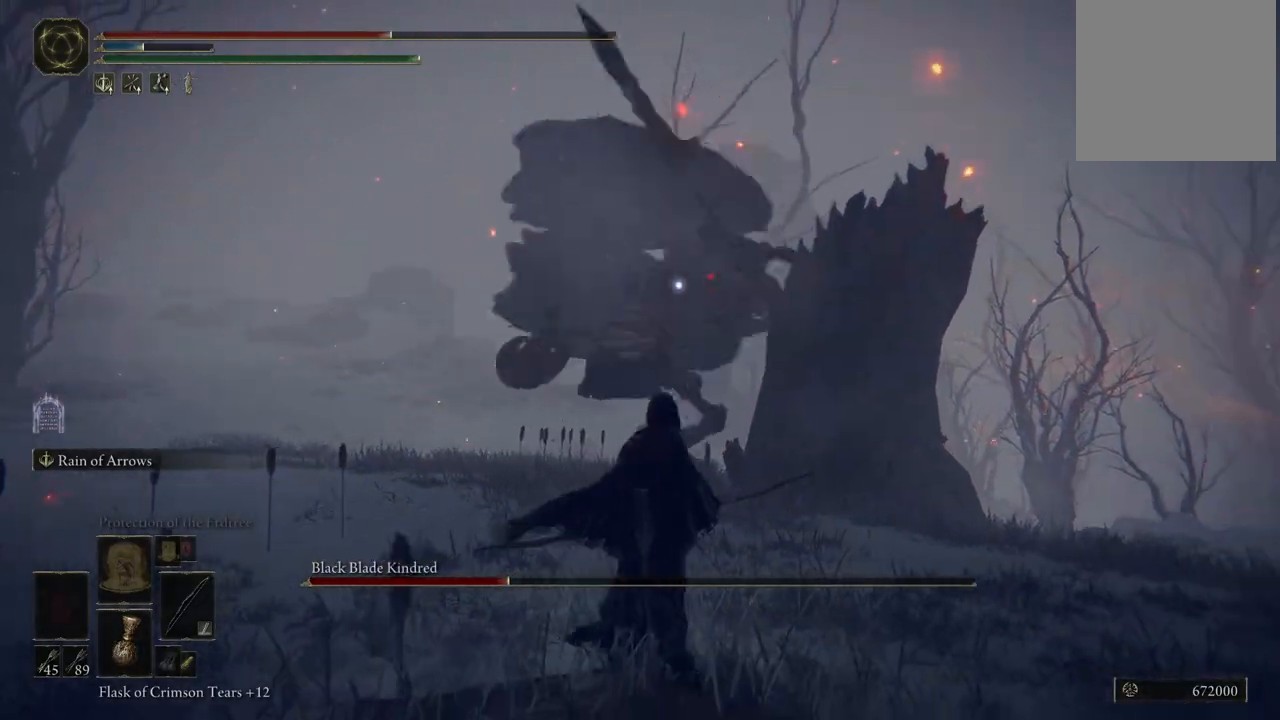
{"buttons": [], "left_stick": "down", "right_stick": "center", "events": [[17, "B", "up"]]}
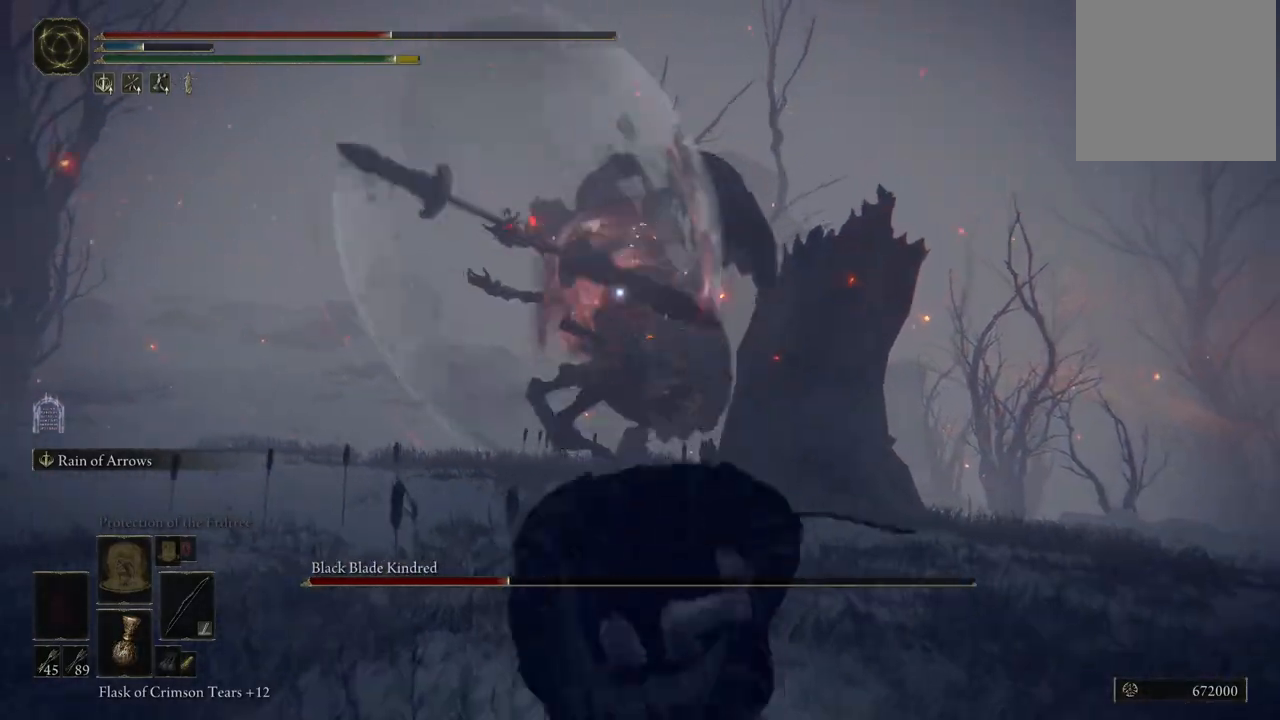
{"buttons": [], "left_stick": "down-left", "right_stick": "center", "events": [[150, "left_stick", "down-left"]]}
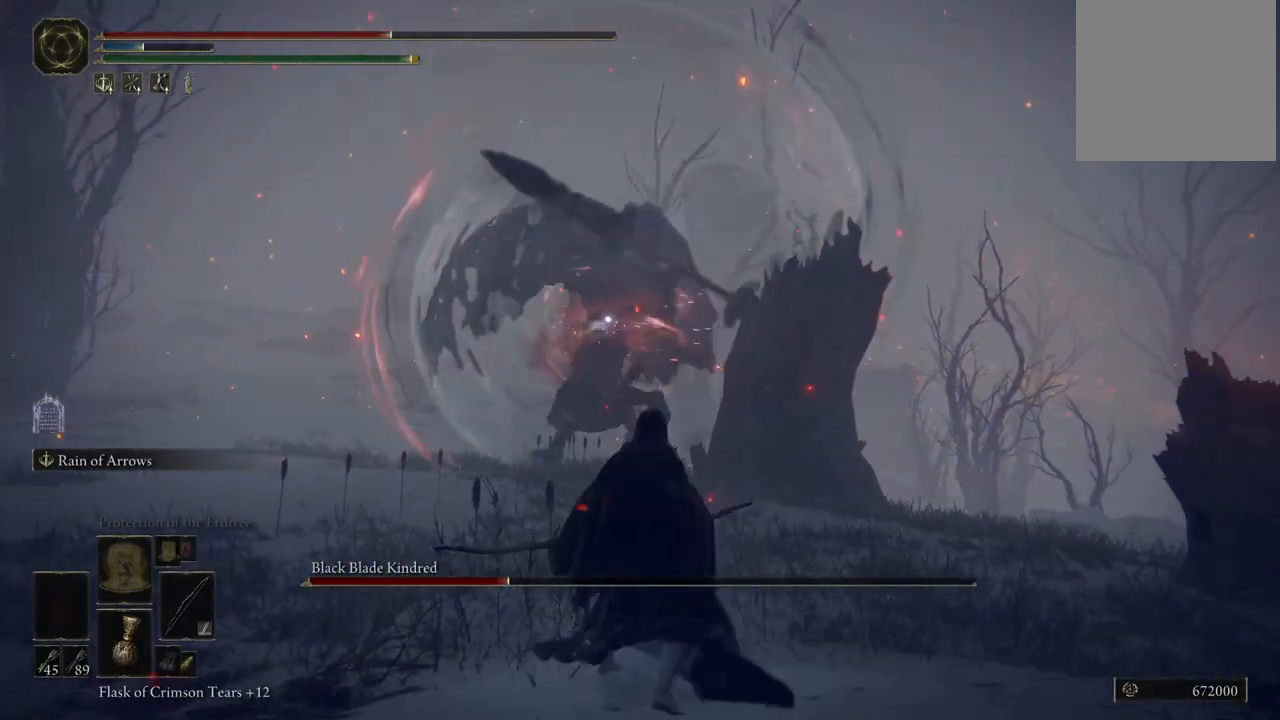
{"buttons": [], "left_stick": "down", "right_stick": "center", "events": [[83, "left_stick", "down"]]}
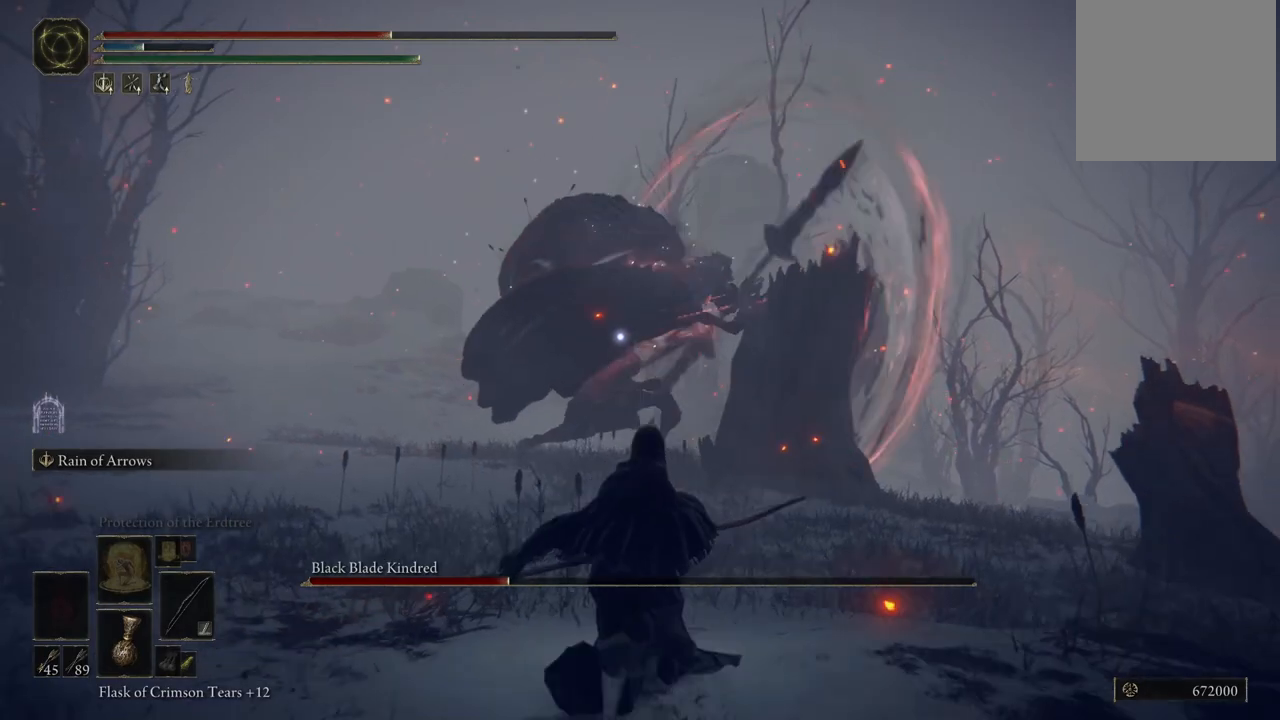
{"buttons": [], "left_stick": "center", "right_stick": "center", "events": [[450, "left_stick", "center"]]}
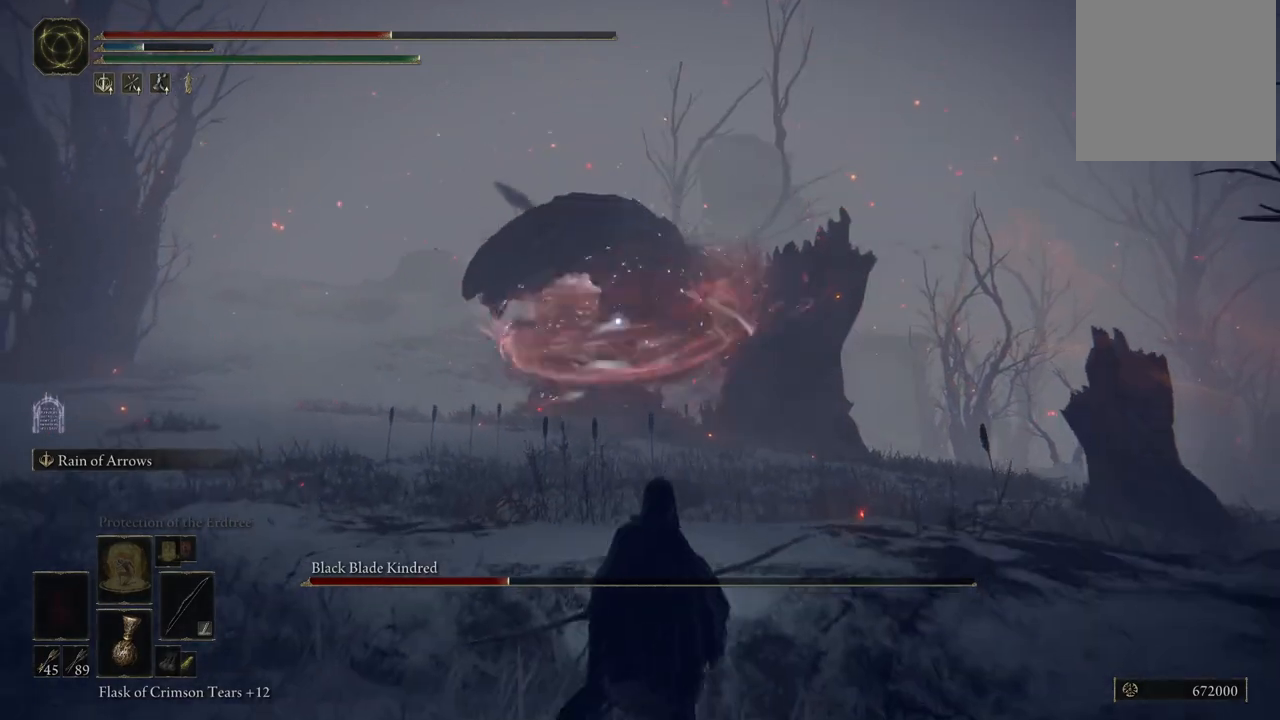
{"buttons": ["DPAD_LEFT"], "left_stick": "center", "right_stick": "center", "events": [[467, "DPAD_LEFT", "down"]]}
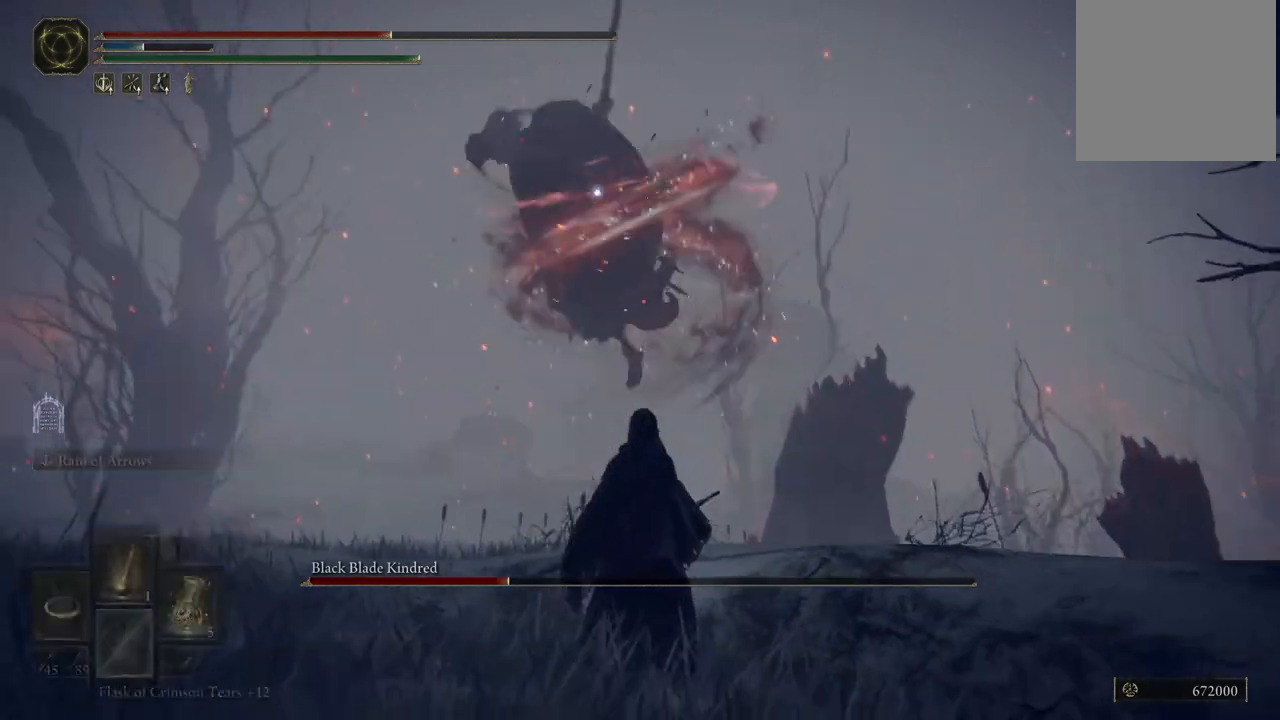
{"buttons": [], "left_stick": "up-left", "right_stick": "center", "events": [[67, "DPAD_LEFT", "up"], [267, "left_stick", "up-left"]]}
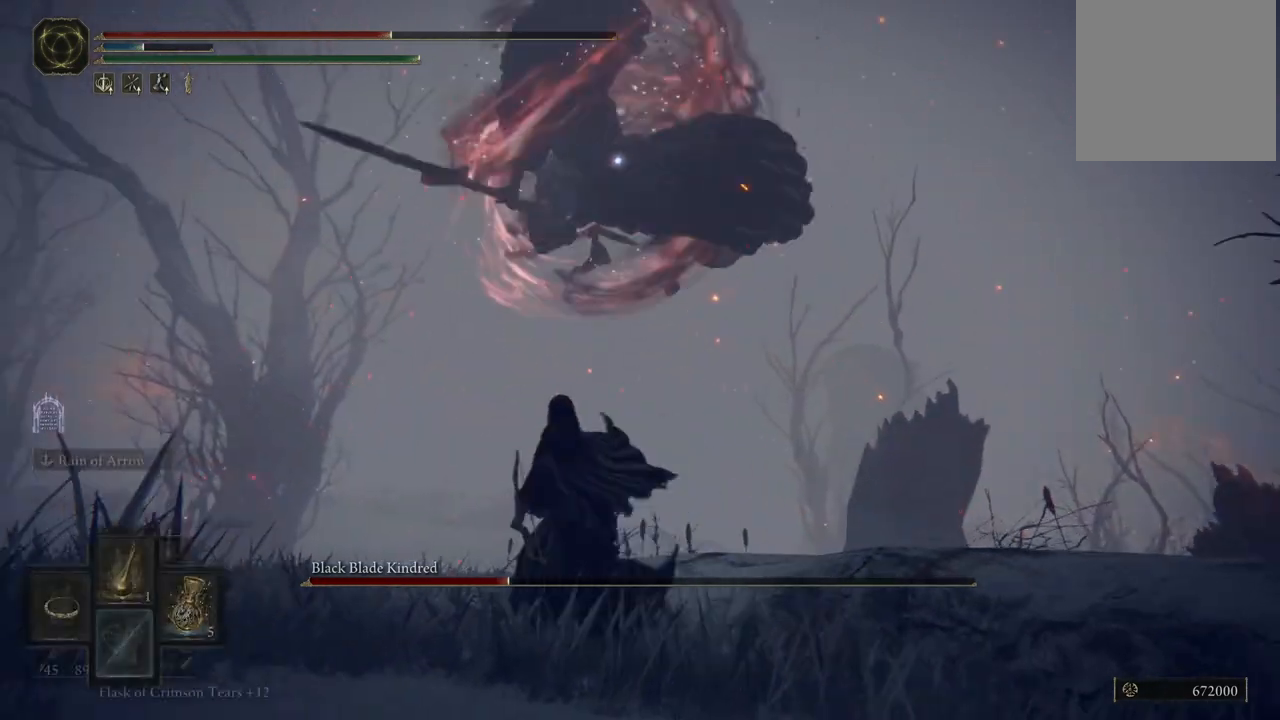
{"buttons": [], "left_stick": "up-left", "right_stick": "center", "events": [[117, "right_stick", "down-left"], [483, "right_stick", "center"]]}
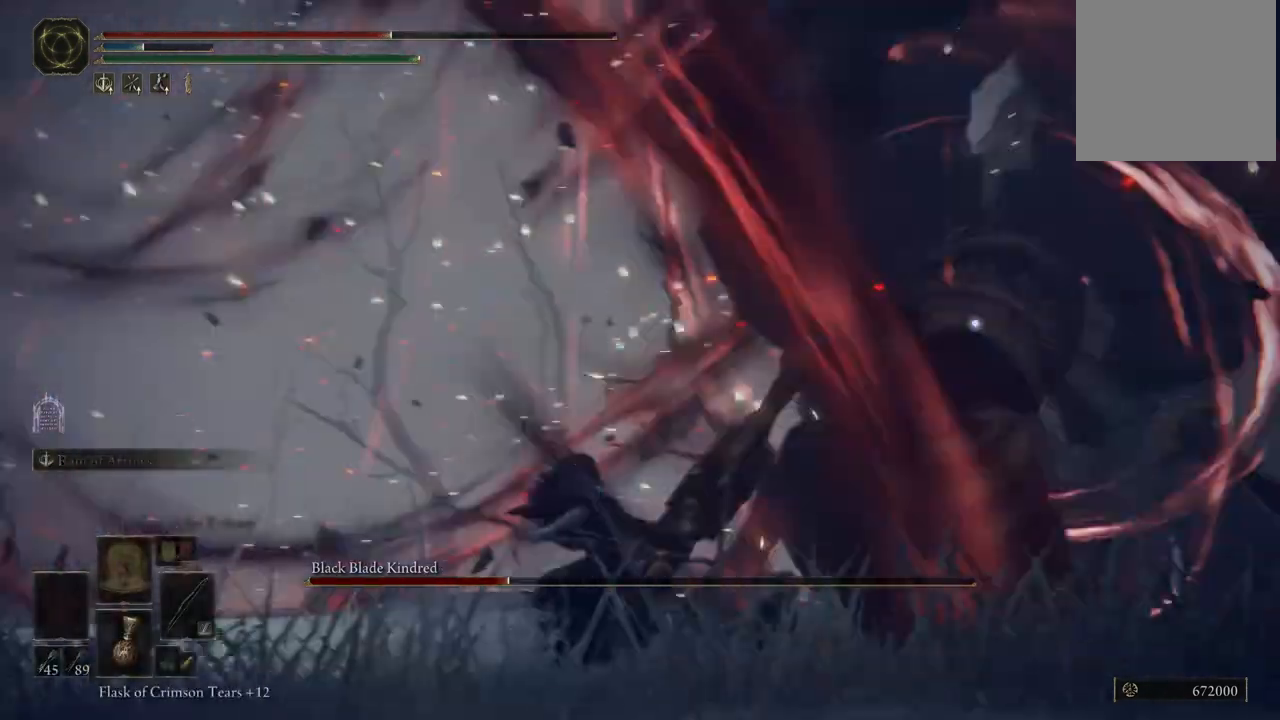
{"buttons": [], "left_stick": "down-left", "right_stick": "down-right", "events": [[267, "right_stick", "down"], [450, "left_stick", "down-left"], [483, "right_stick", "down-right"]]}
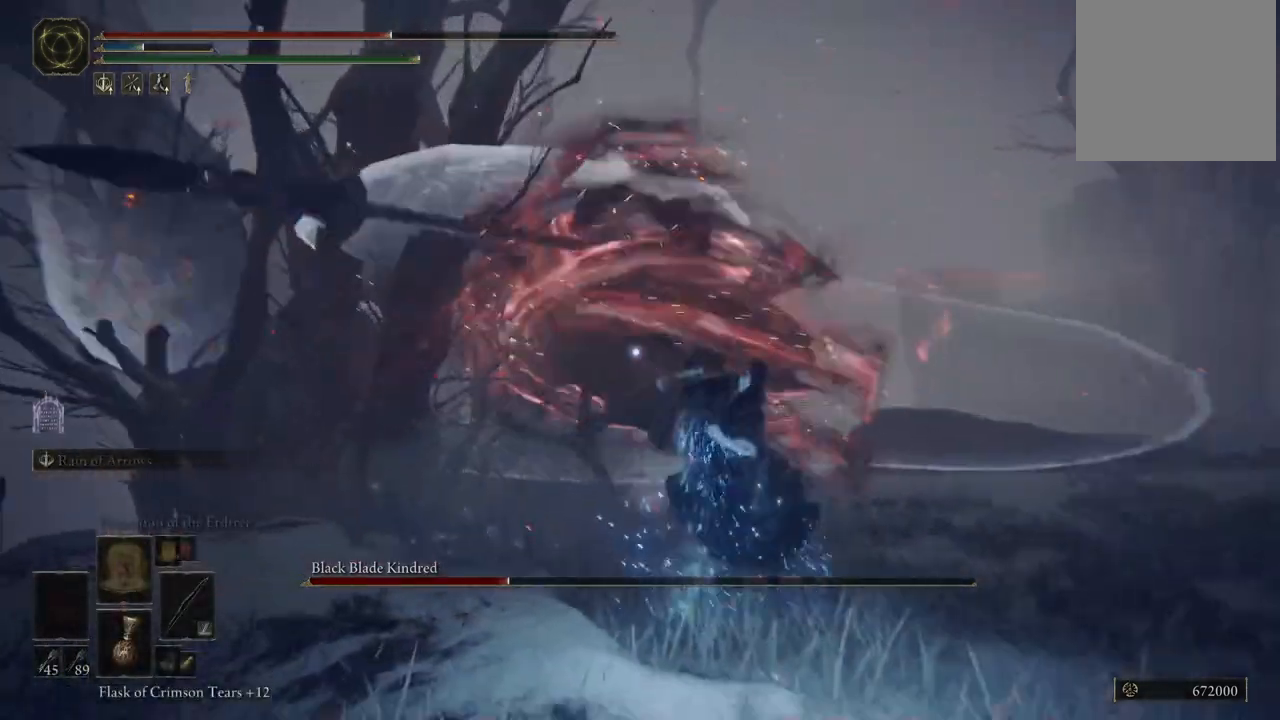
{"buttons": [], "left_stick": "down", "right_stick": "center", "events": [[17, "left_stick", "down"], [183, "right_stick", "center"]]}
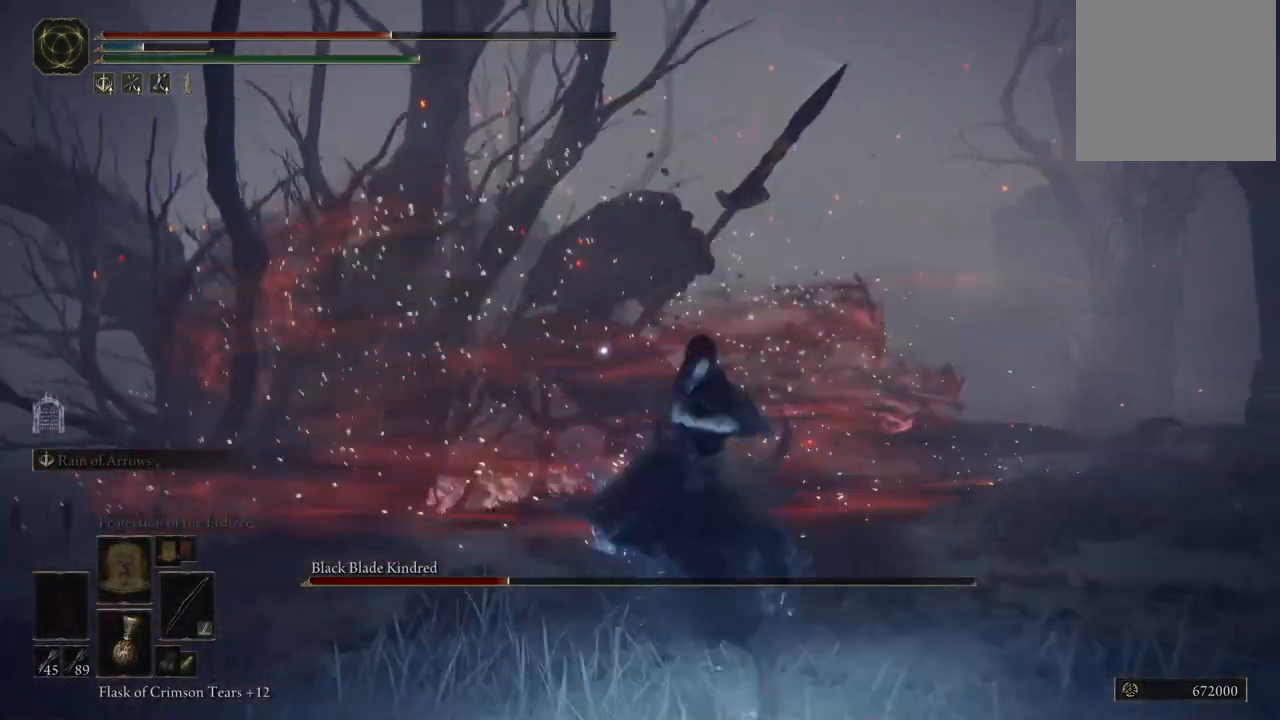
{"buttons": [], "left_stick": "down", "right_stick": "center", "events": [[117, "B", "down"], [183, "B", "up"]]}
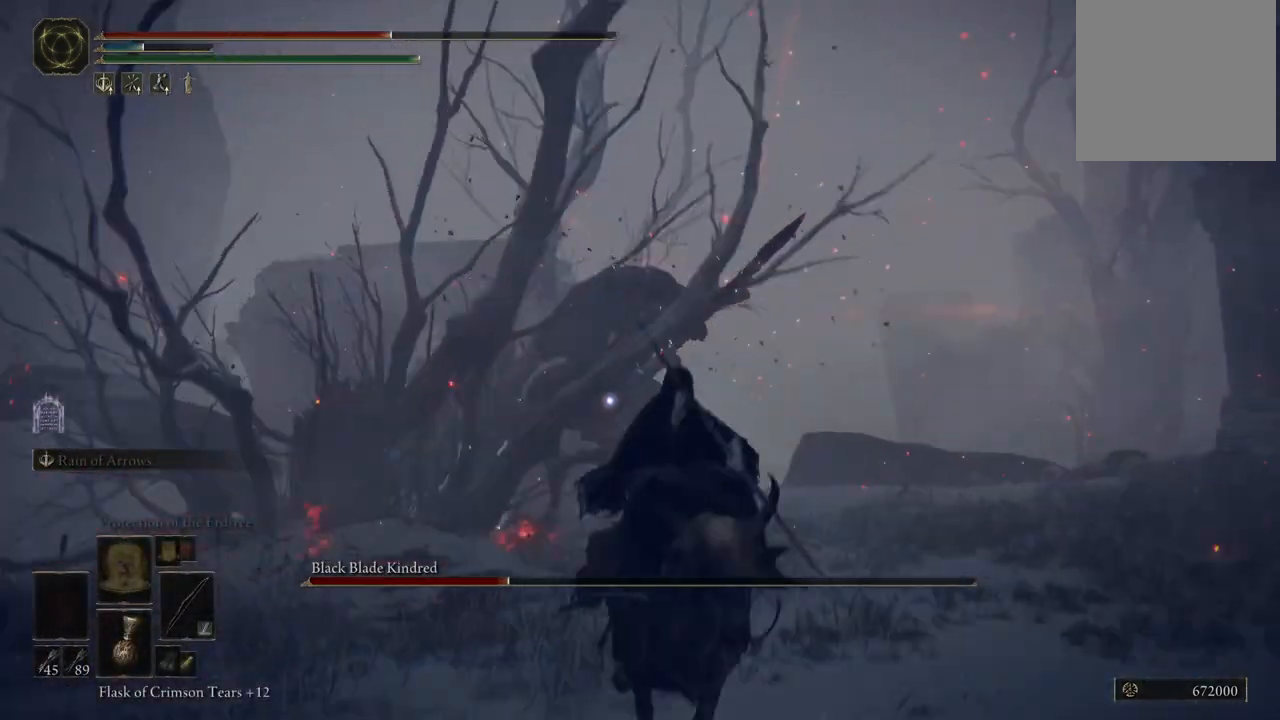
{"buttons": [], "left_stick": "down-right", "right_stick": "center", "events": [[367, "left_stick", "down-right"]]}
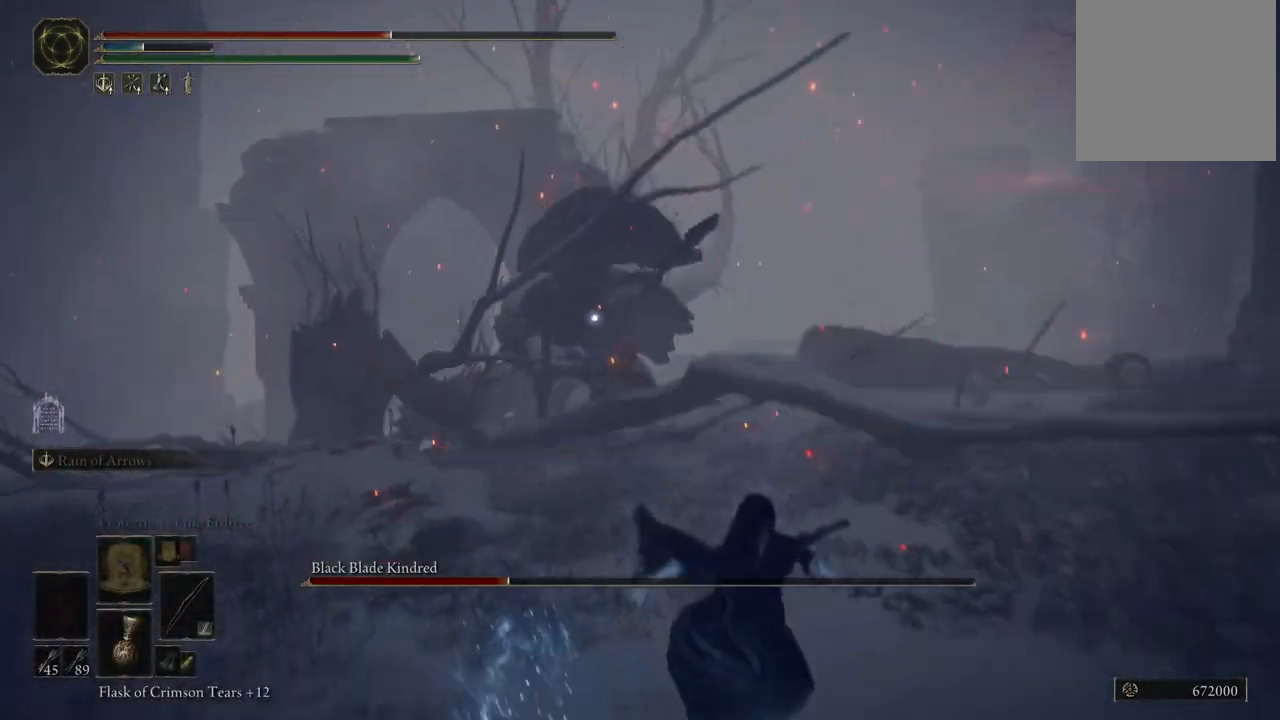
{"buttons": ["L2"], "left_stick": "up", "right_stick": "center", "events": [[17, "left_stick", "up-right"], [167, "left_stick", "up"], [500, "L2", "down"]]}
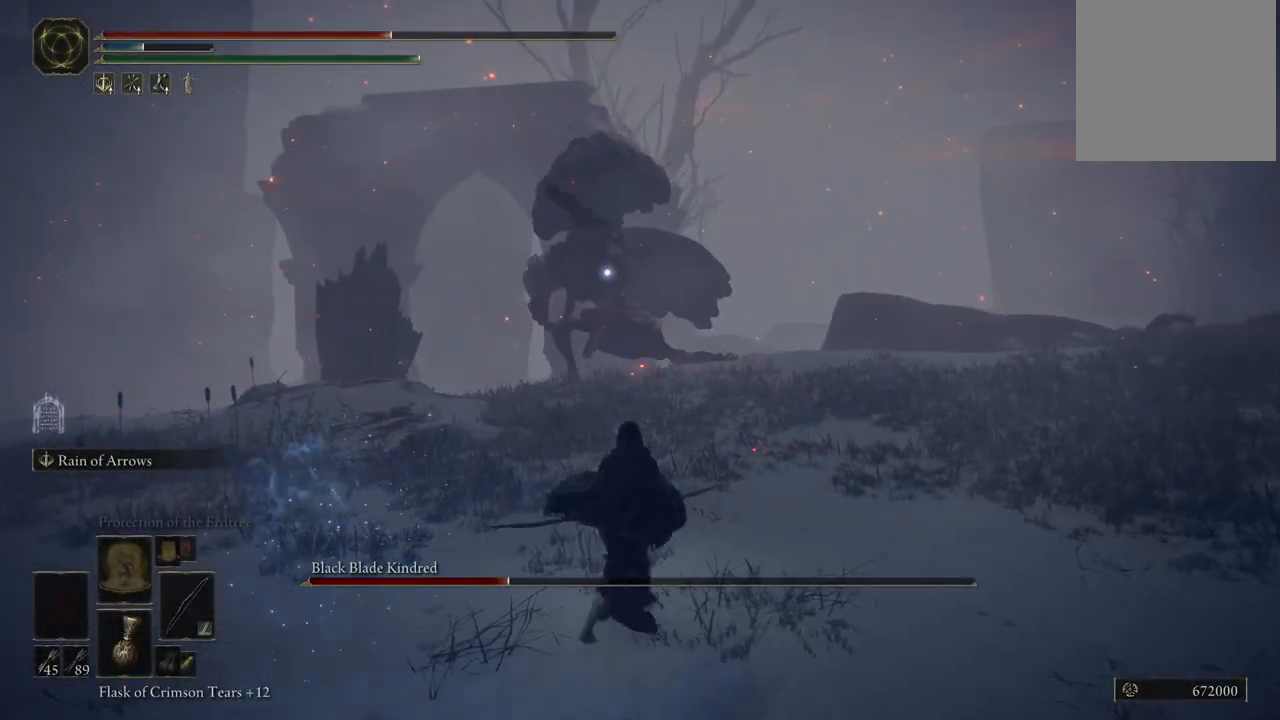
{"buttons": ["L2"], "left_stick": "center", "right_stick": "center", "events": [[67, "left_stick", "center"], [217, "R1", "down"], [333, "R1", "up"]]}
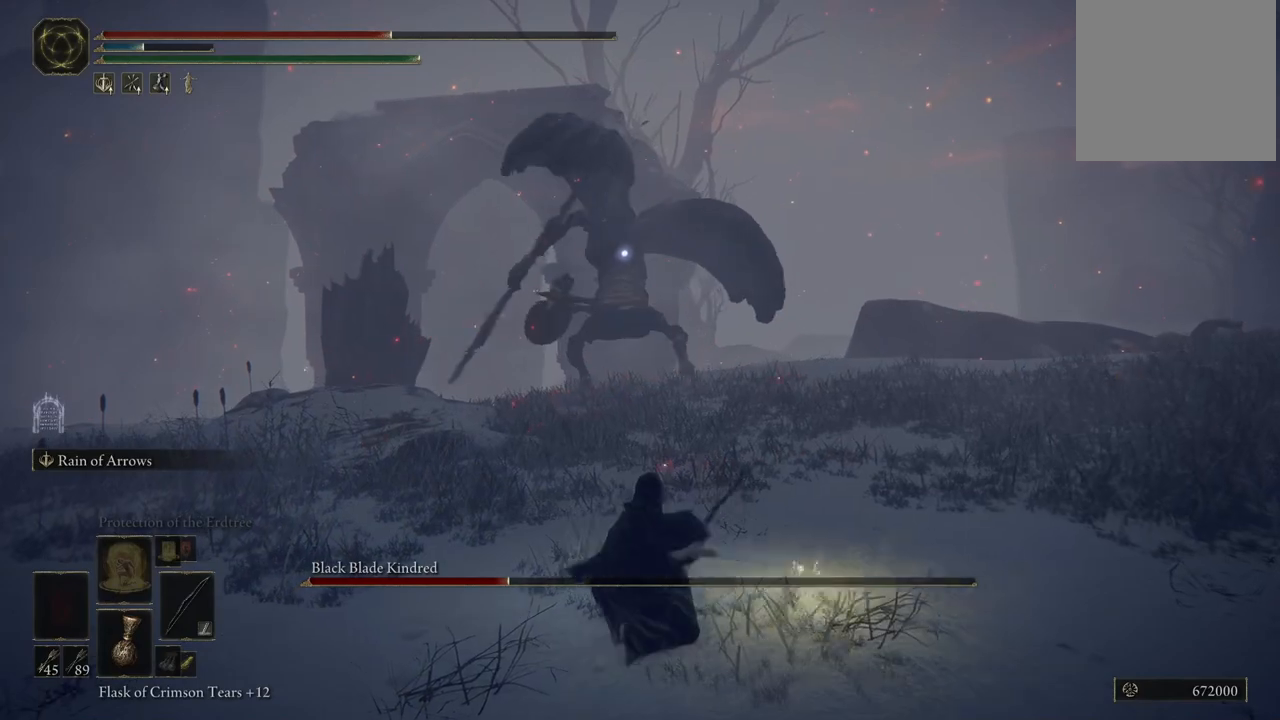
{"buttons": ["L2"], "left_stick": "center", "right_stick": "center", "events": []}
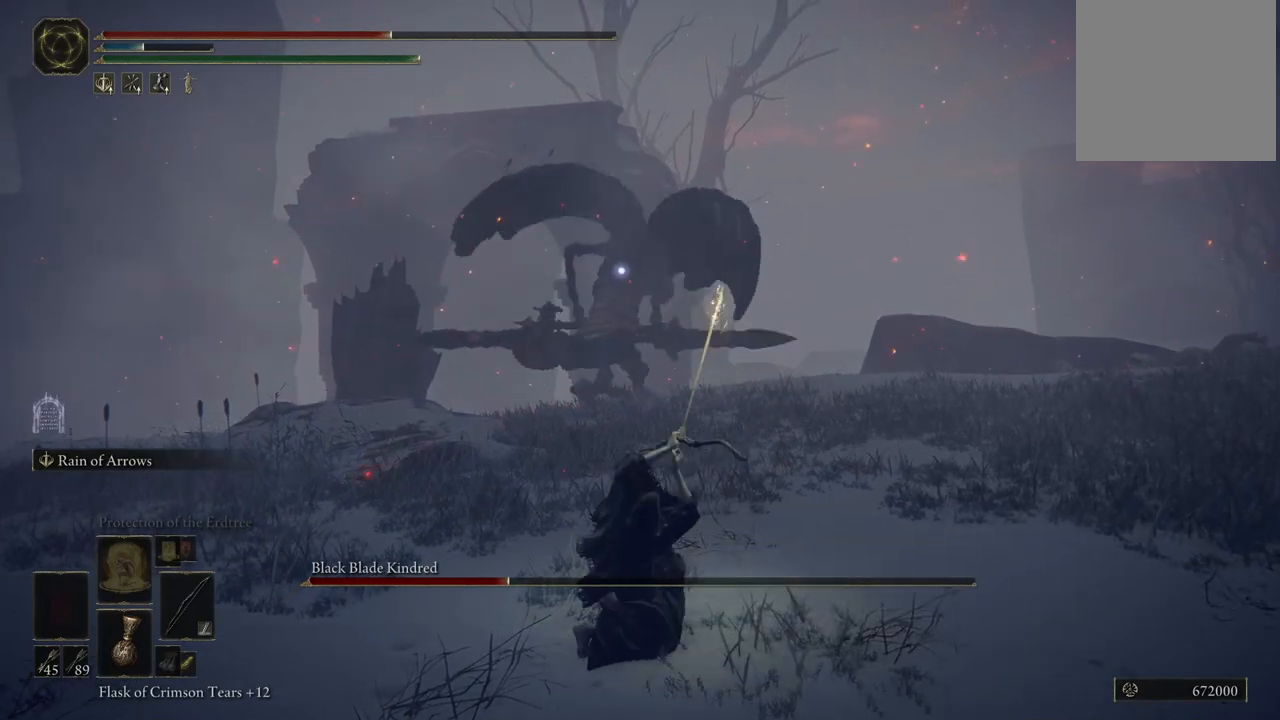
{"buttons": ["L2"], "left_stick": "center", "right_stick": "center", "events": []}
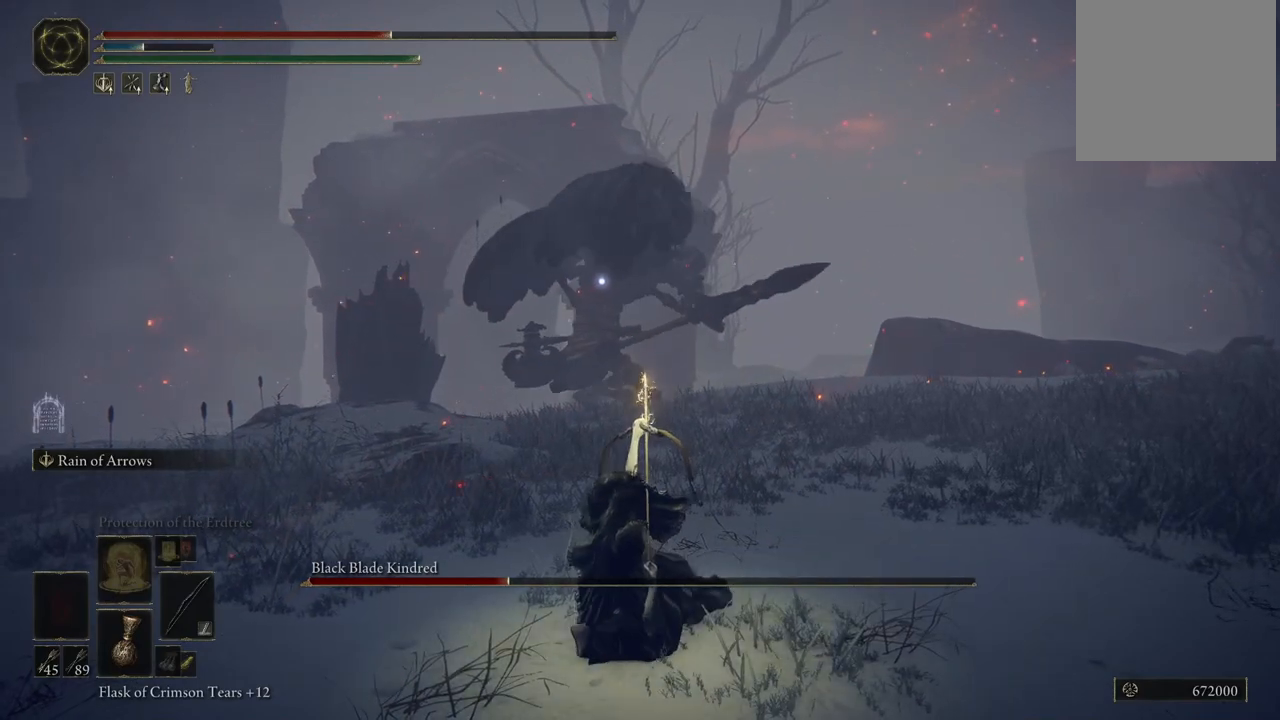
{"buttons": ["L2"], "left_stick": "center", "right_stick": "center", "events": []}
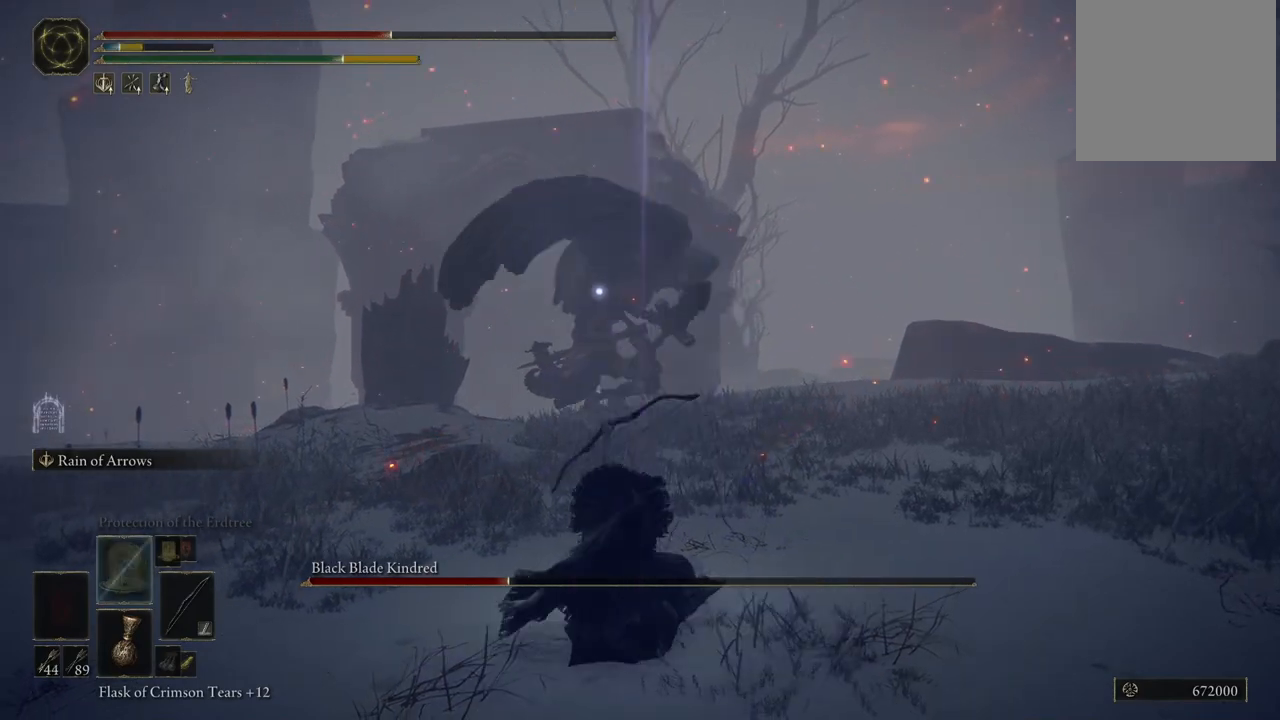
{"buttons": ["L2"], "left_stick": "center", "right_stick": "center", "events": [[33, "L2", "up"], [467, "L2", "down"]]}
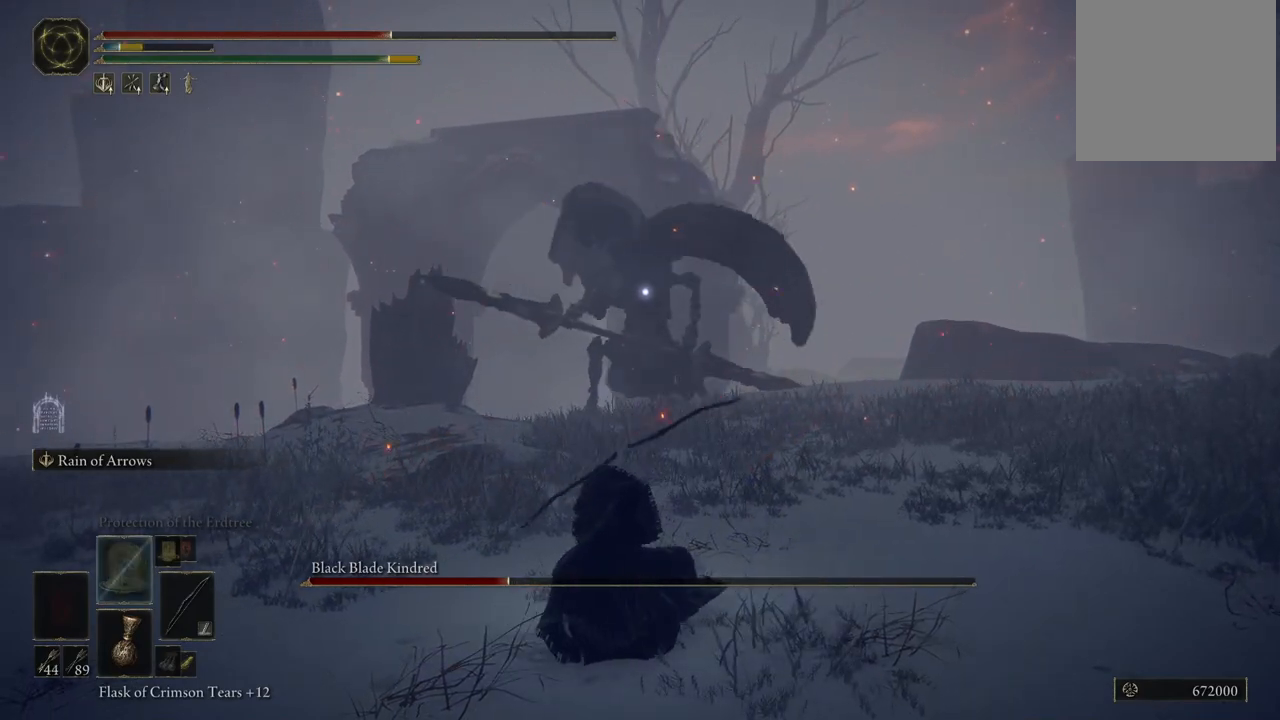
{"buttons": ["L2"], "left_stick": "center", "right_stick": "center", "events": [[117, "R1", "down"], [167, "R1", "up"], [283, "R1", "down"], [400, "R1", "up"]]}